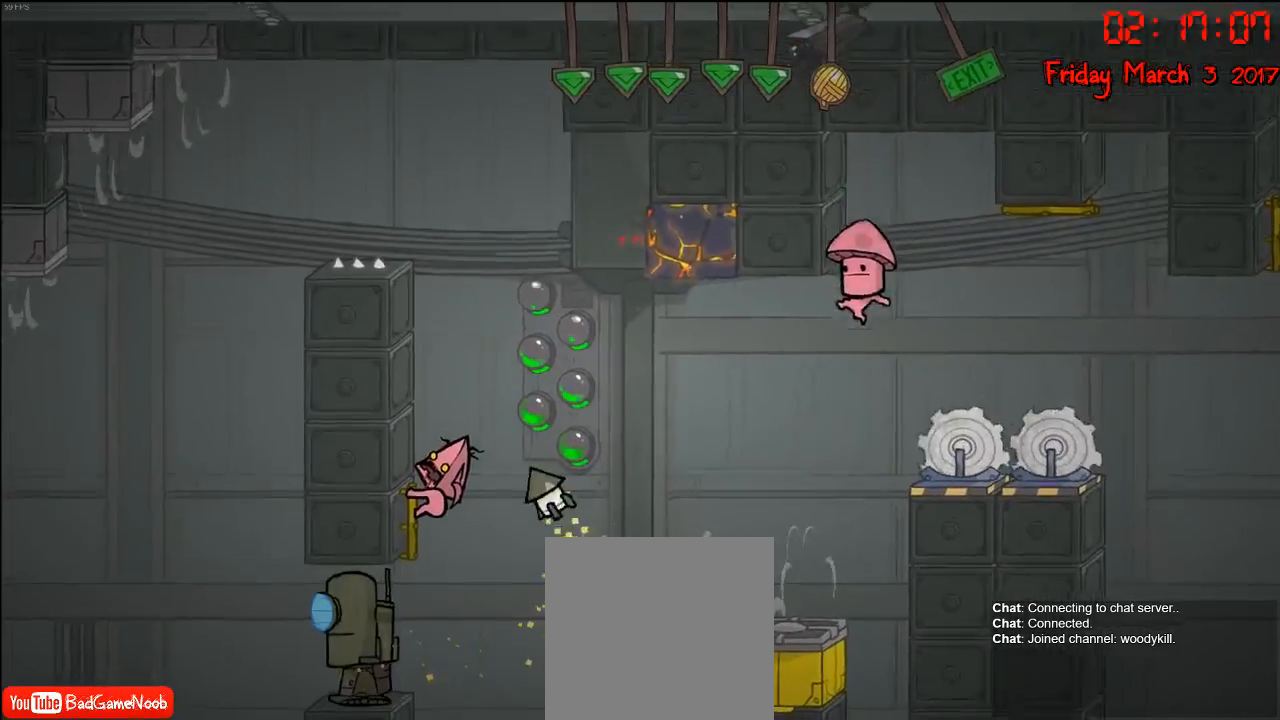
Gameplay with a controller (Xbox layout); each line is a JSON object with the inputs held at the frame after it. "events" lists button and stick changes between this image and that frame as [ms after this image, input, new state], when the widget could be followed in between.
{"buttons": ["A"], "left_stick": "down-right", "right_stick": "center", "events": [[233, "R2", "up"], [250, "left_stick", "down-right"], [500, "A", "down"]]}
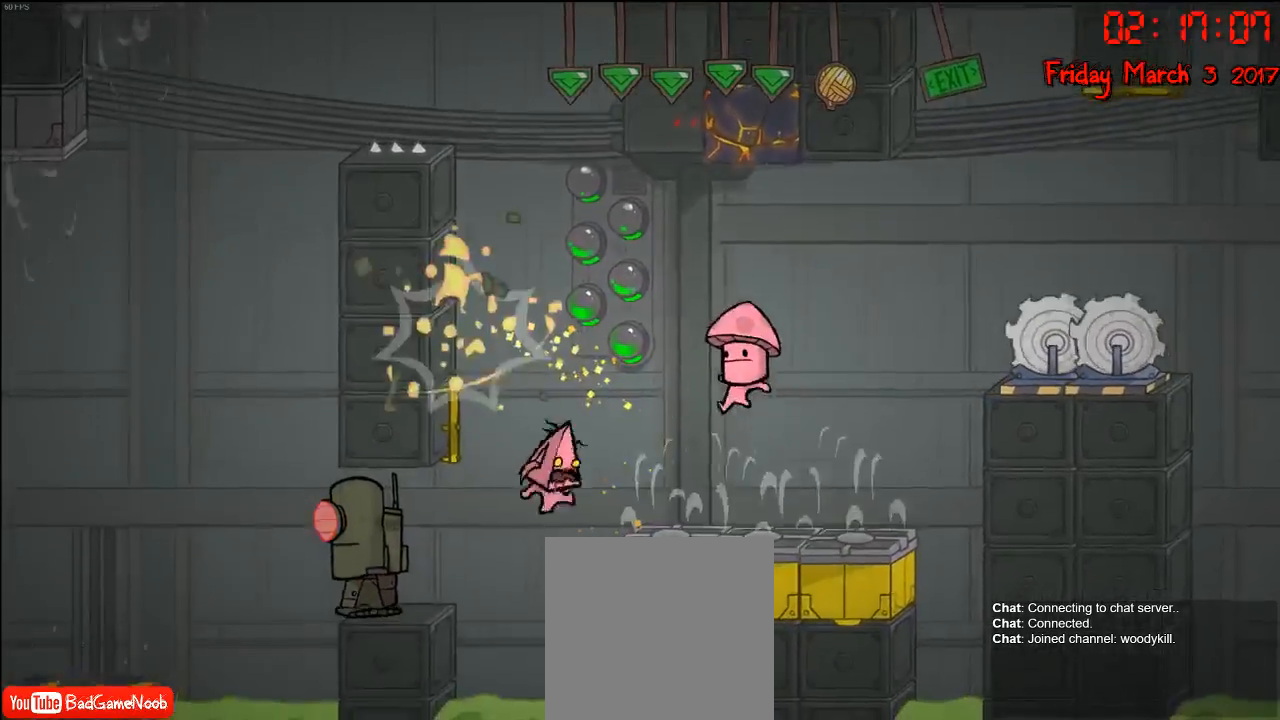
{"buttons": [], "left_stick": "right", "right_stick": "center", "events": [[17, "left_stick", "right"], [183, "A", "up"], [250, "A", "down"], [417, "A", "up"]]}
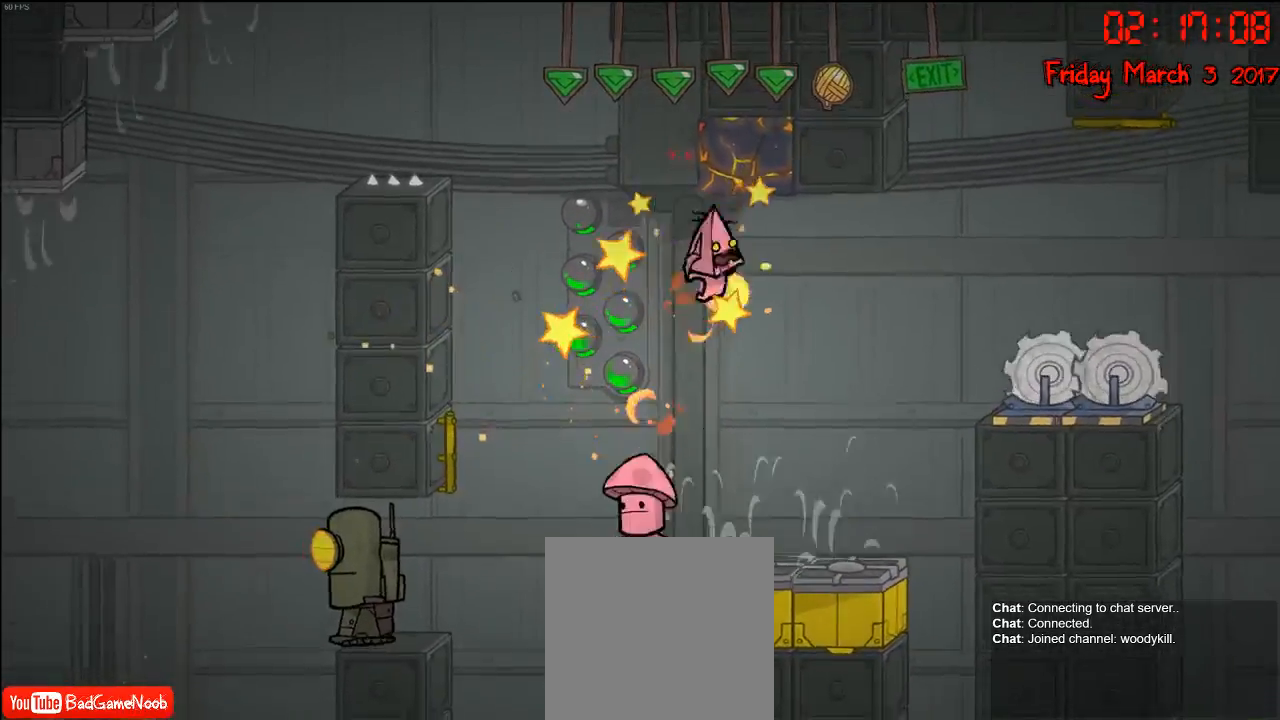
{"buttons": [], "left_stick": "left", "right_stick": "center", "events": [[67, "left_stick", "center"], [467, "left_stick", "left"]]}
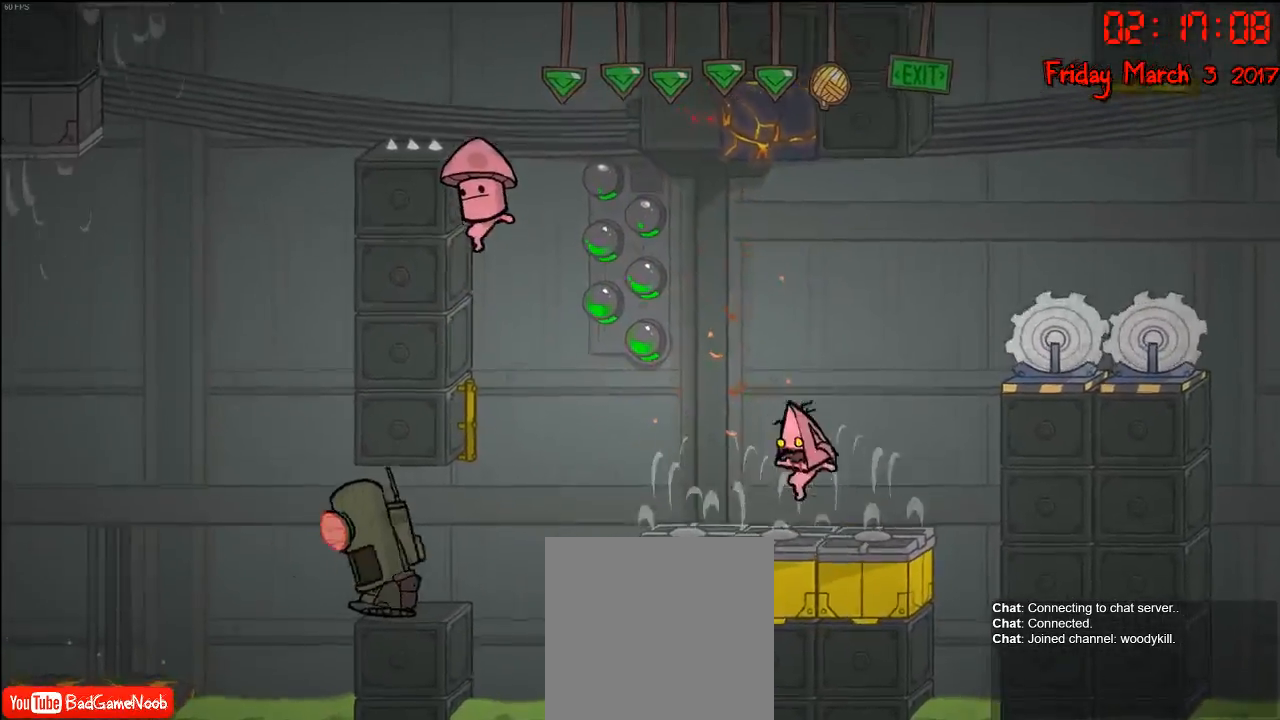
{"buttons": [], "left_stick": "center", "right_stick": "center", "events": [[117, "left_stick", "center"]]}
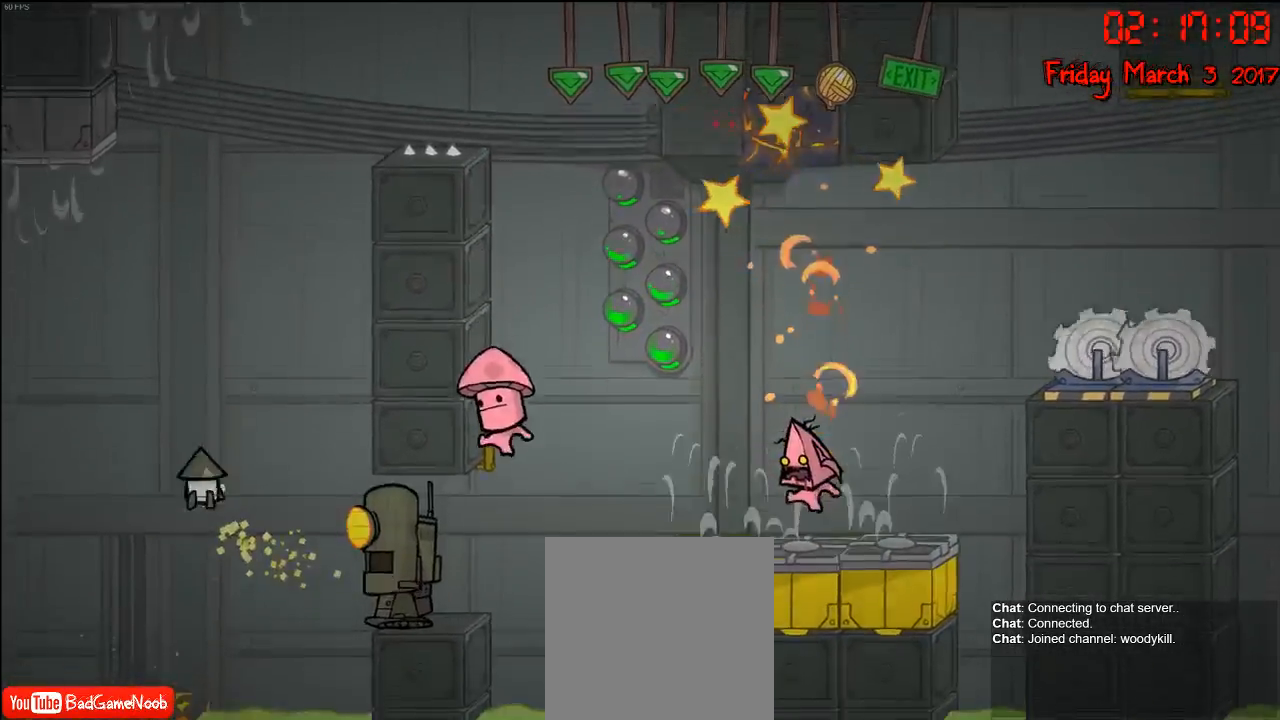
{"buttons": [], "left_stick": "center", "right_stick": "center", "events": []}
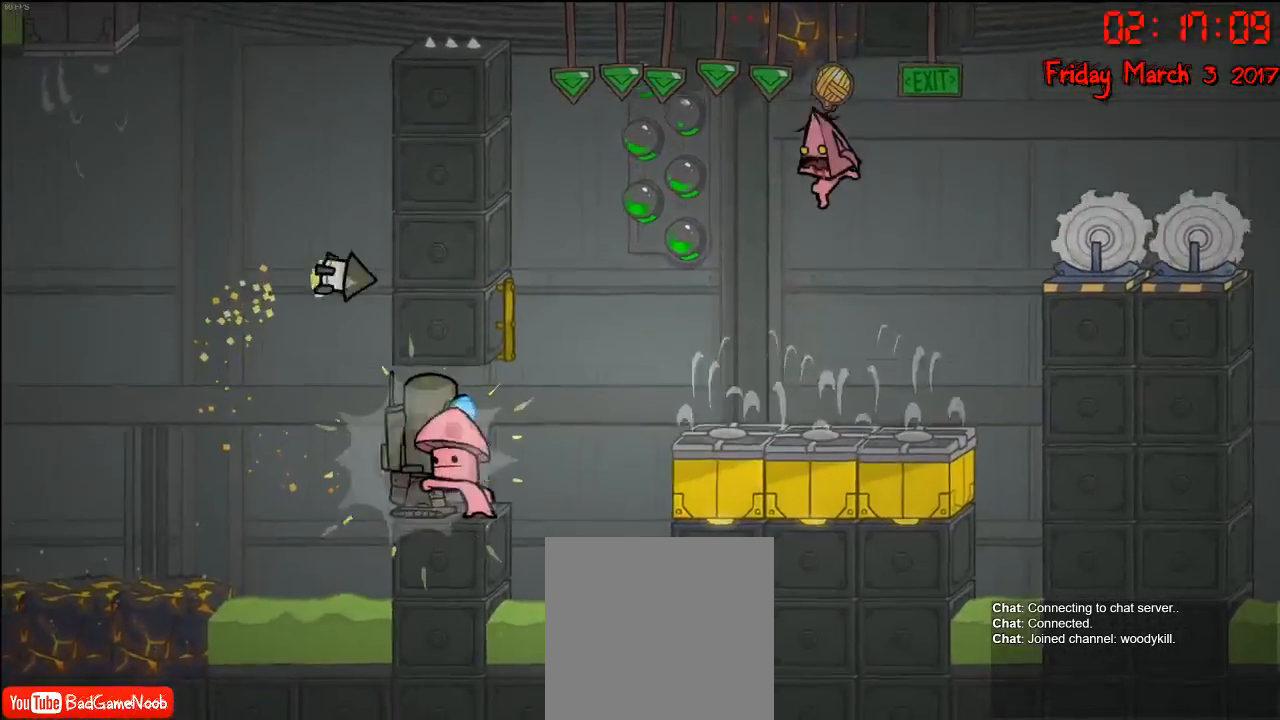
{"buttons": [], "left_stick": "center", "right_stick": "center", "events": []}
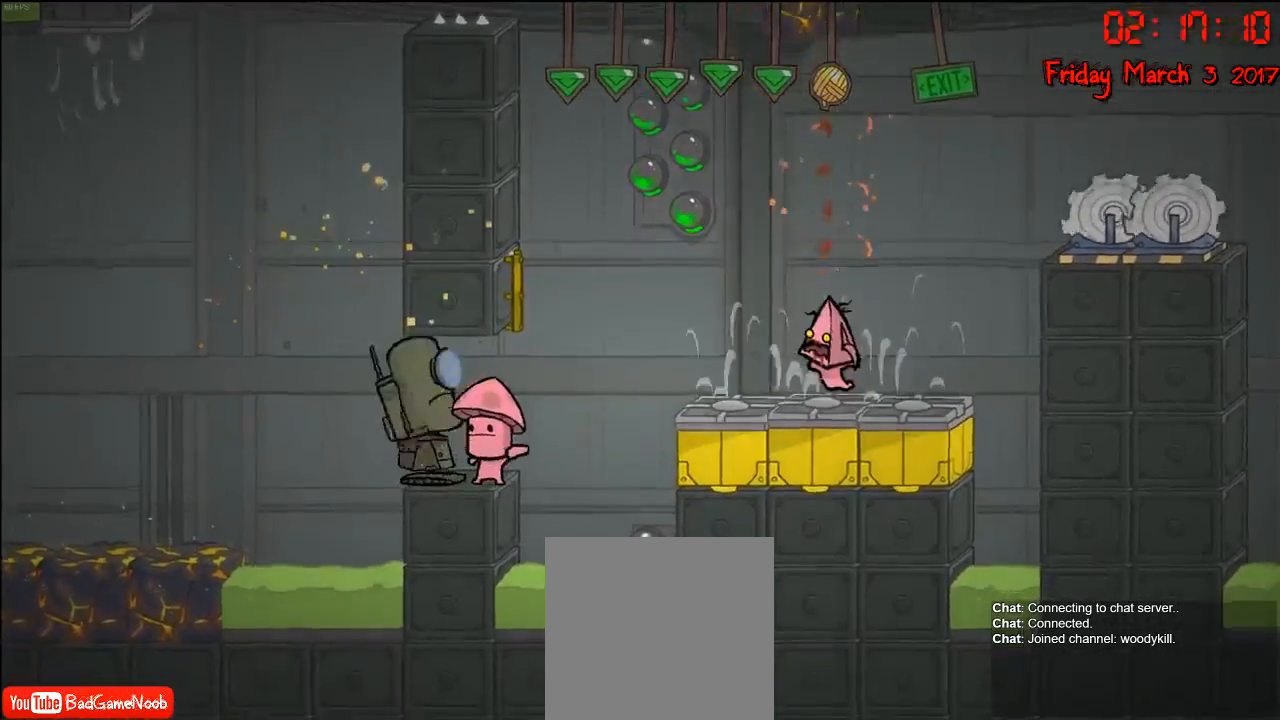
{"buttons": [], "left_stick": "center", "right_stick": "center", "events": []}
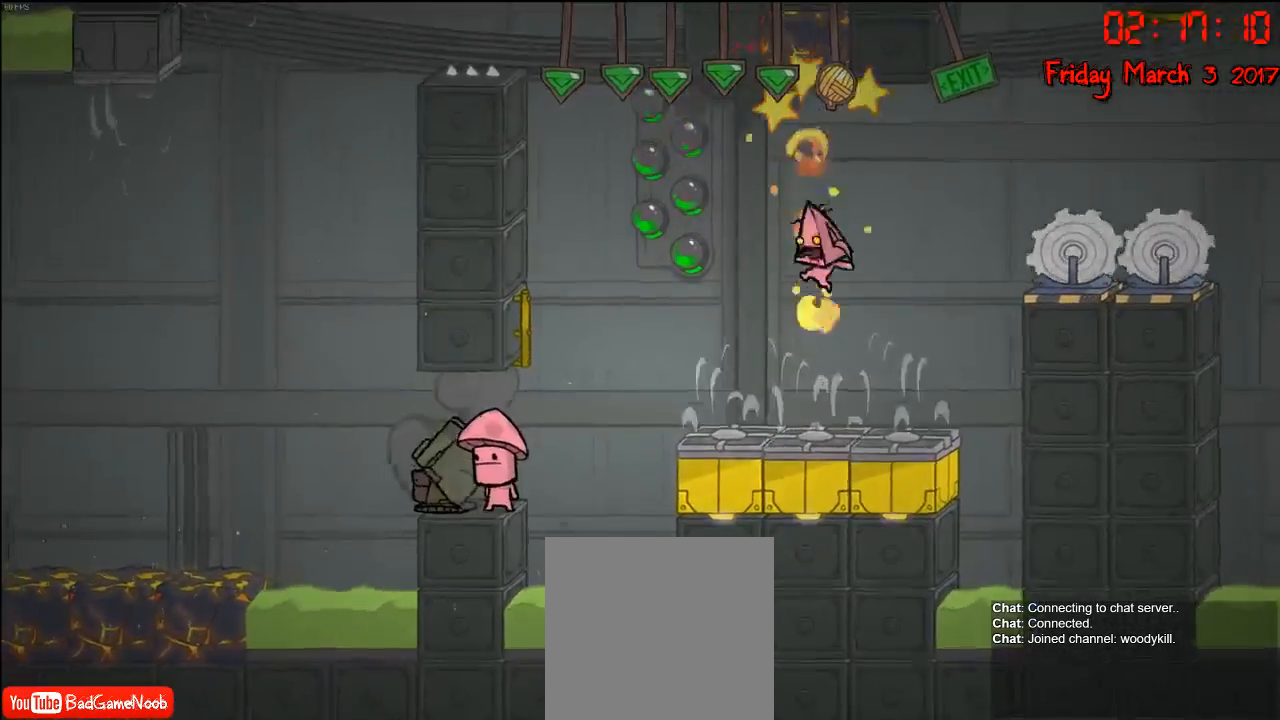
{"buttons": [], "left_stick": "left", "right_stick": "center", "events": [[417, "left_stick", "left"]]}
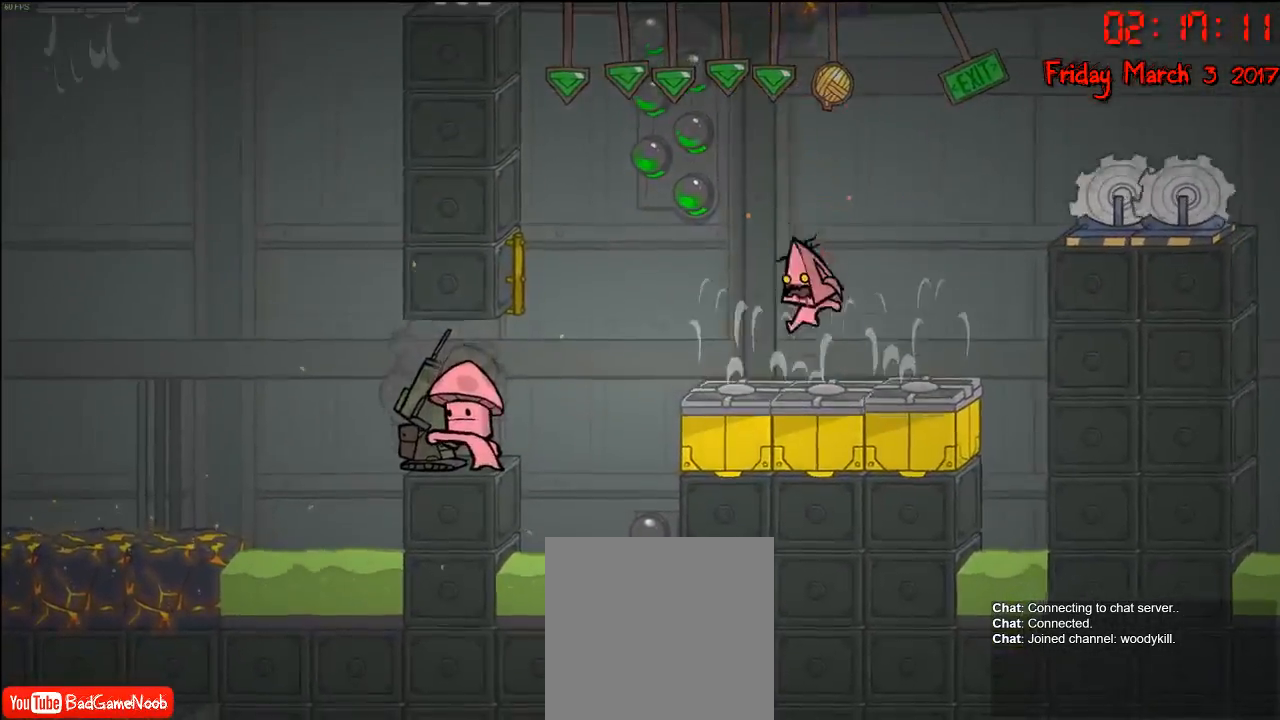
{"buttons": [], "left_stick": "center", "right_stick": "center", "events": [[133, "left_stick", "center"]]}
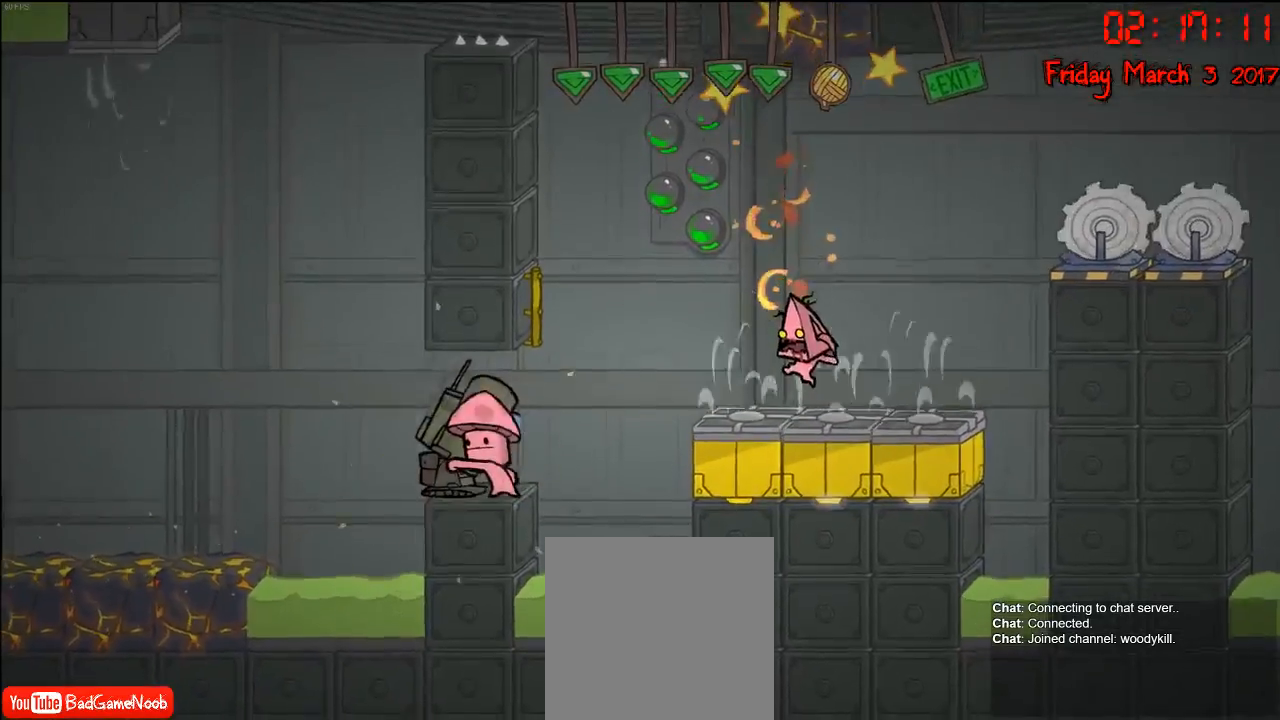
{"buttons": [], "left_stick": "center", "right_stick": "center", "events": [[50, "left_stick", "left"], [267, "left_stick", "center"]]}
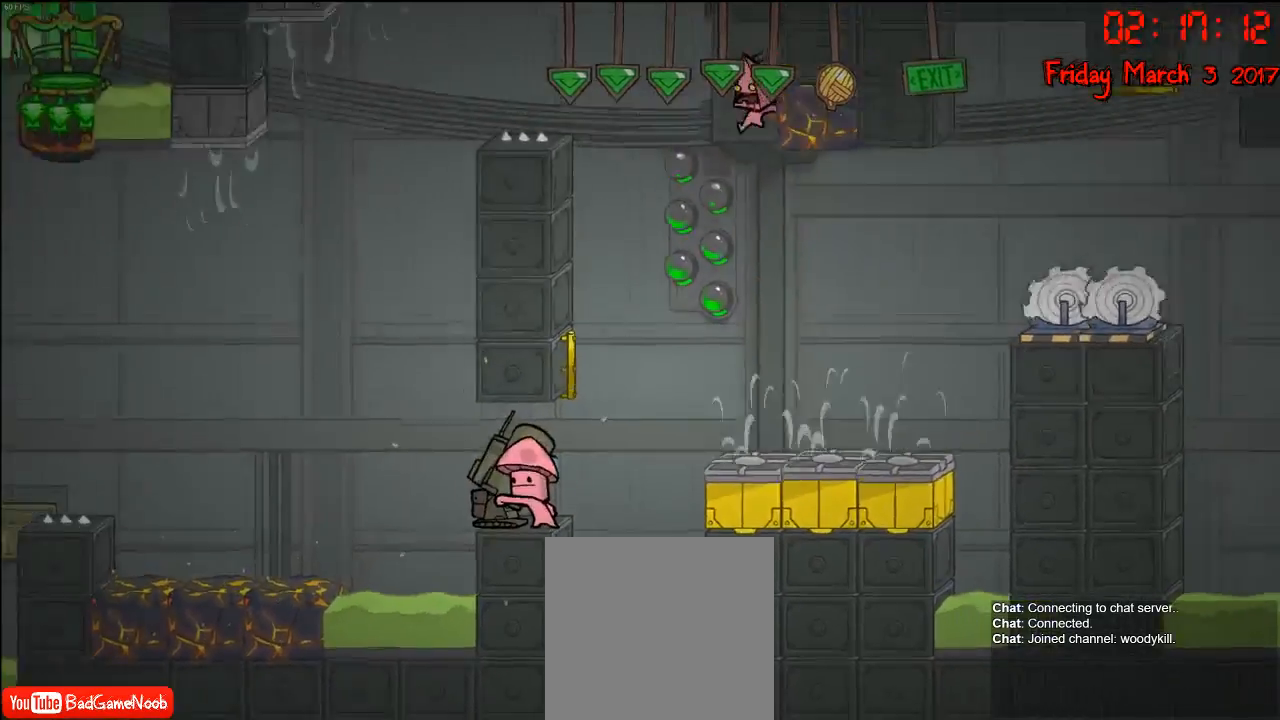
{"buttons": [], "left_stick": "center", "right_stick": "center", "events": []}
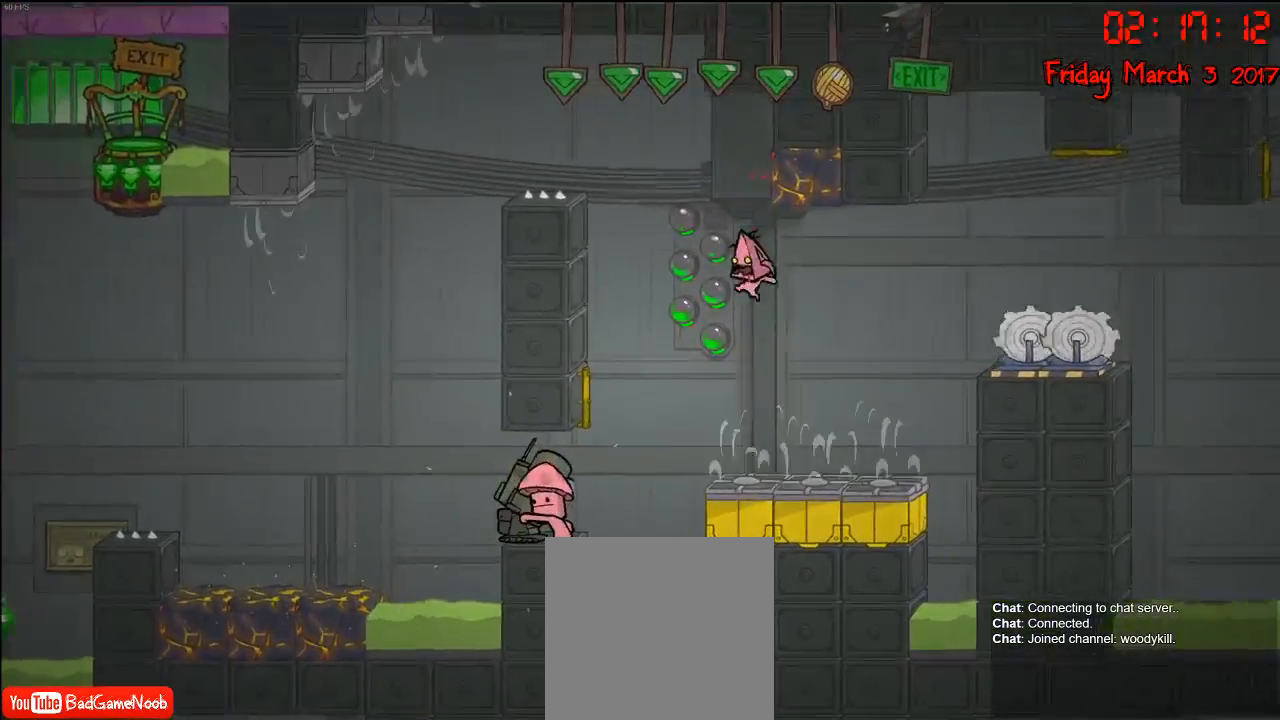
{"buttons": [], "left_stick": "left", "right_stick": "center", "events": [[250, "left_stick", "left"]]}
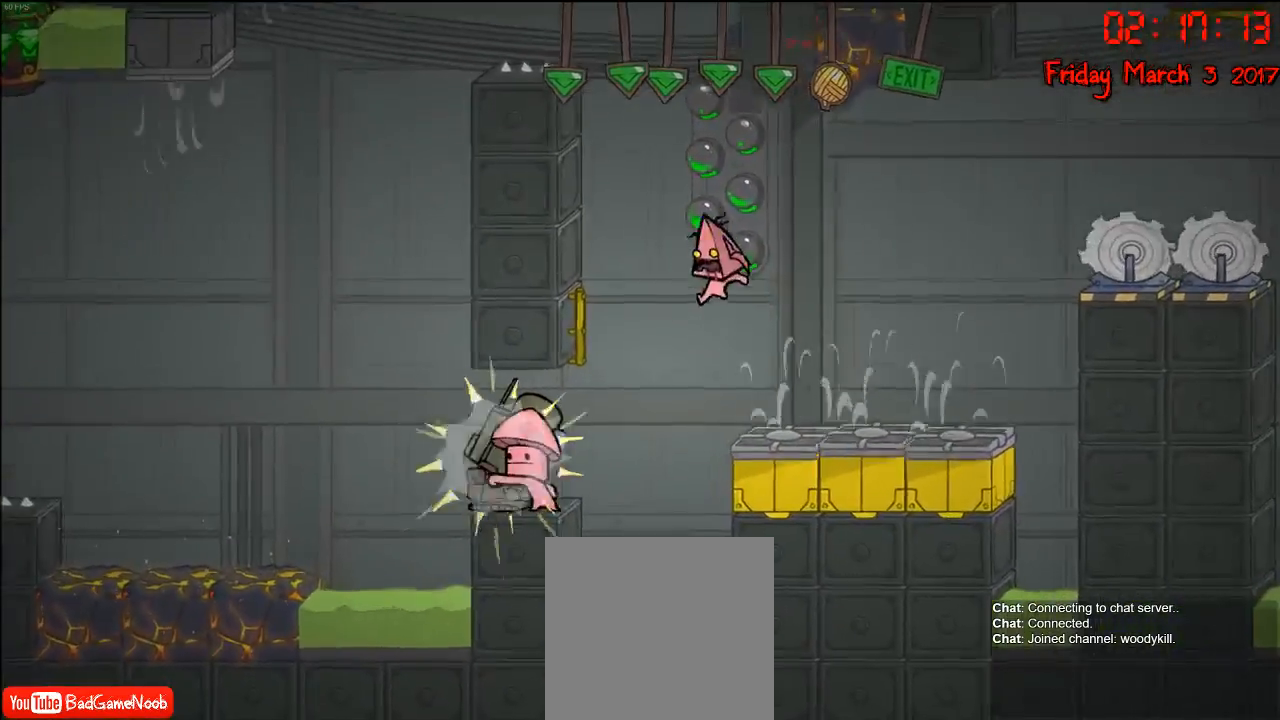
{"buttons": ["A"], "left_stick": "left", "right_stick": "center", "events": [[217, "left_stick", "center"], [333, "left_stick", "left"], [383, "A", "down"]]}
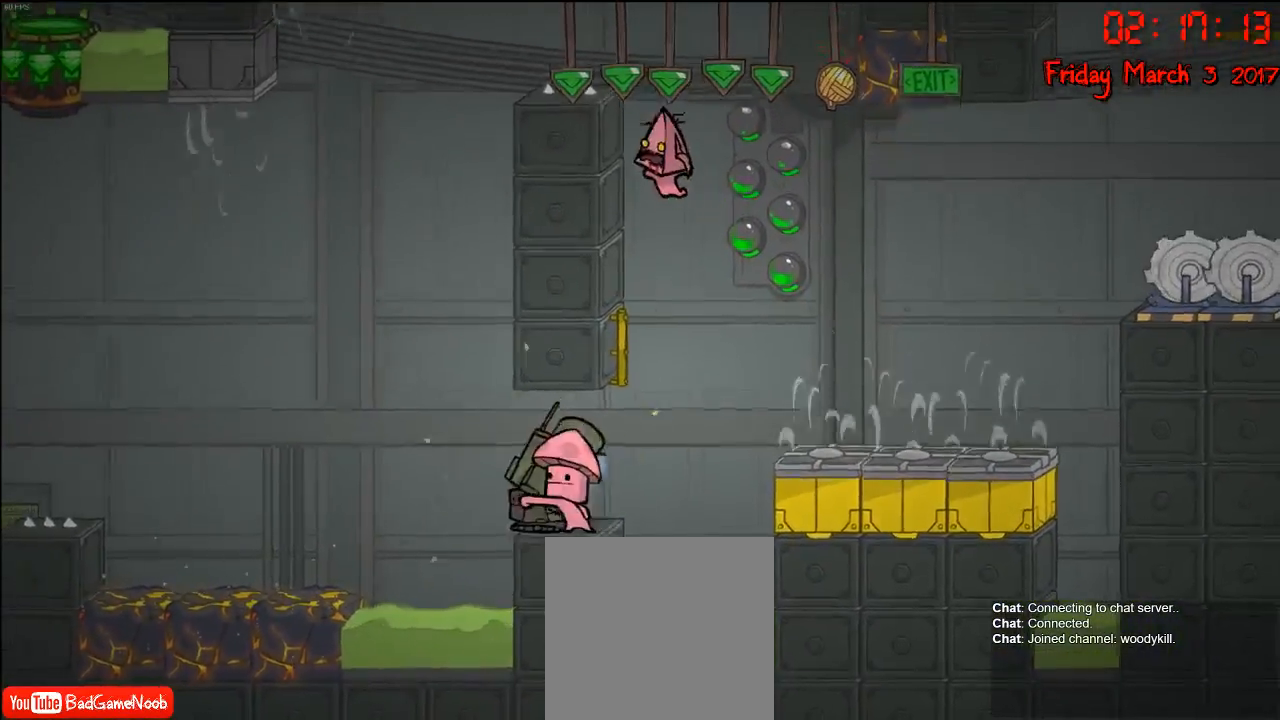
{"buttons": ["A"], "left_stick": "center", "right_stick": "center", "events": [[50, "left_stick", "center"], [133, "A", "up"], [133, "left_stick", "left"], [267, "left_stick", "center"], [383, "A", "down"]]}
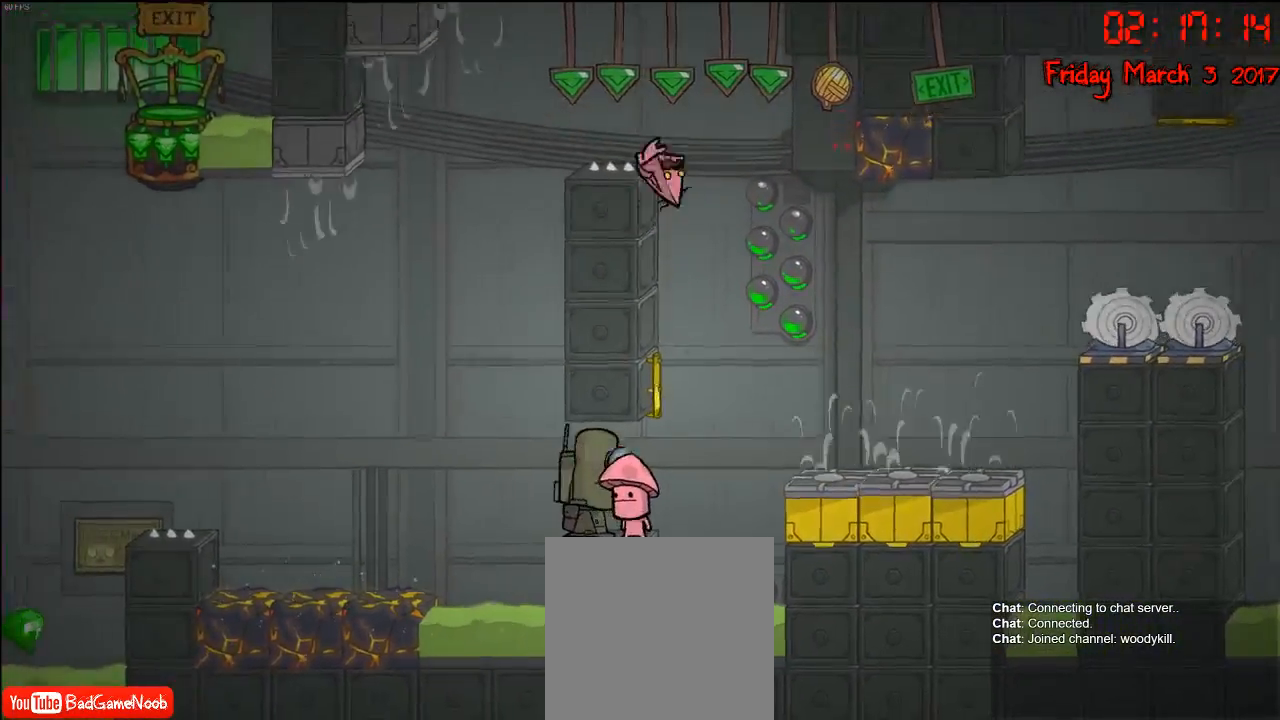
{"buttons": [], "left_stick": "center", "right_stick": "center", "events": [[117, "A", "up"]]}
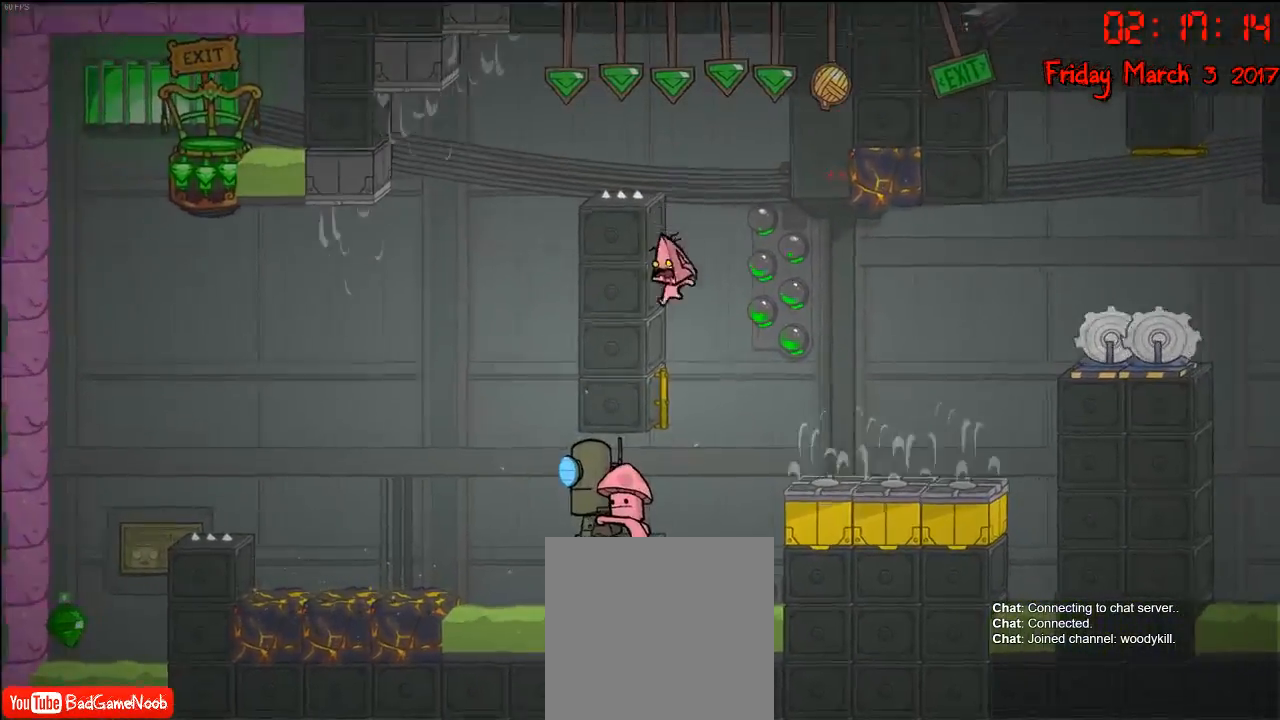
{"buttons": ["R2"], "left_stick": "center", "right_stick": "center", "events": [[33, "R2", "down"], [100, "left_stick", "left"], [233, "left_stick", "center"]]}
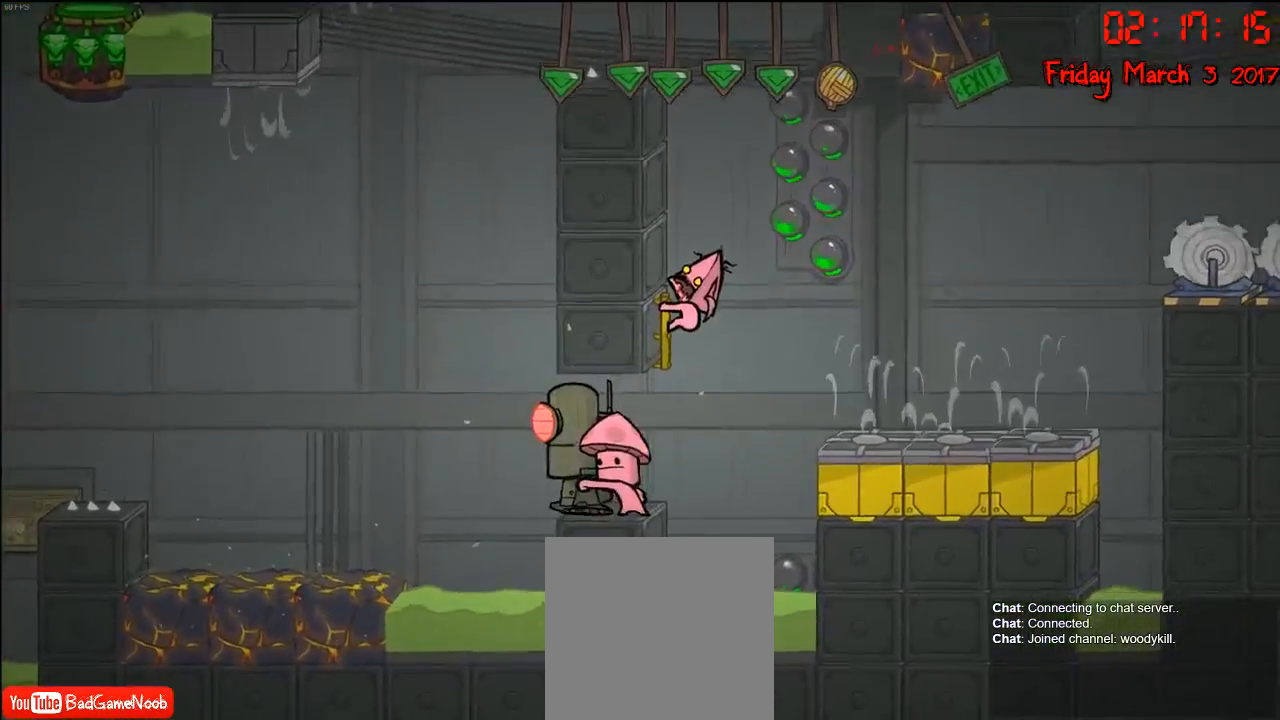
{"buttons": [], "left_stick": "right", "right_stick": "center", "events": [[117, "left_stick", "right"], [133, "R2", "up"], [150, "A", "down"], [350, "A", "up"]]}
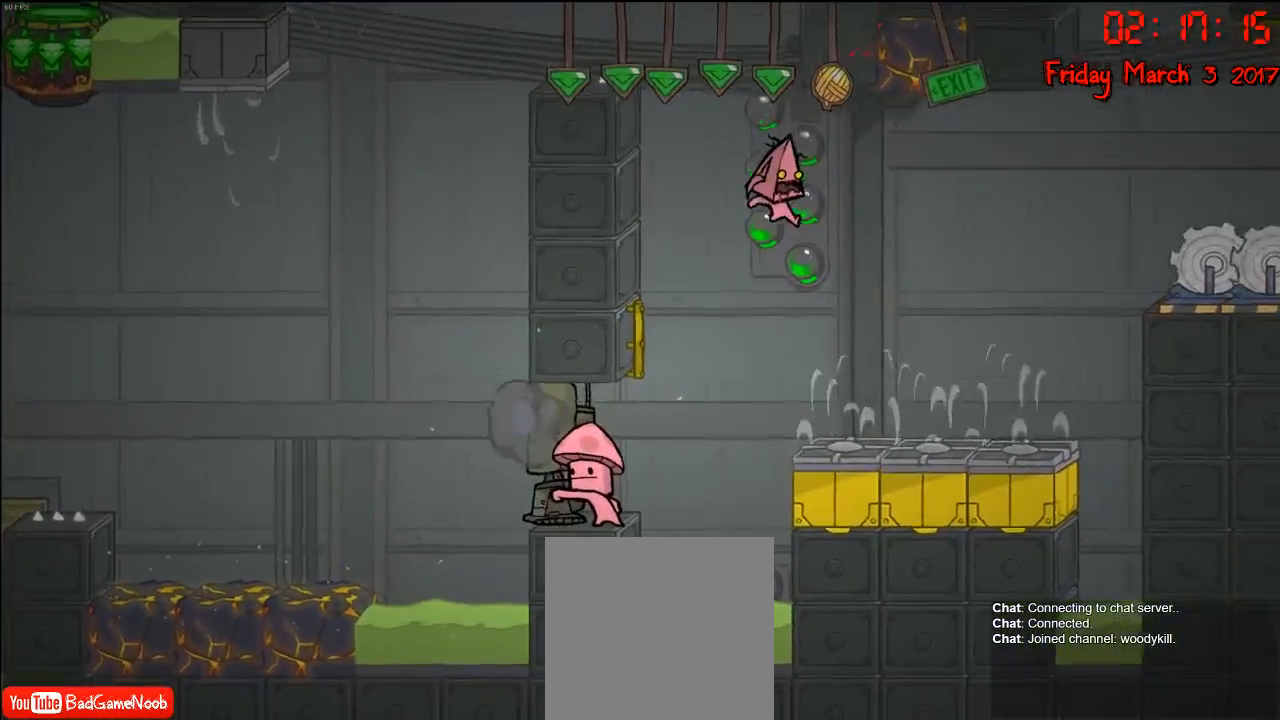
{"buttons": ["B"], "left_stick": "center", "right_stick": "center", "events": [[283, "left_stick", "left"], [400, "B", "down"], [400, "left_stick", "center"]]}
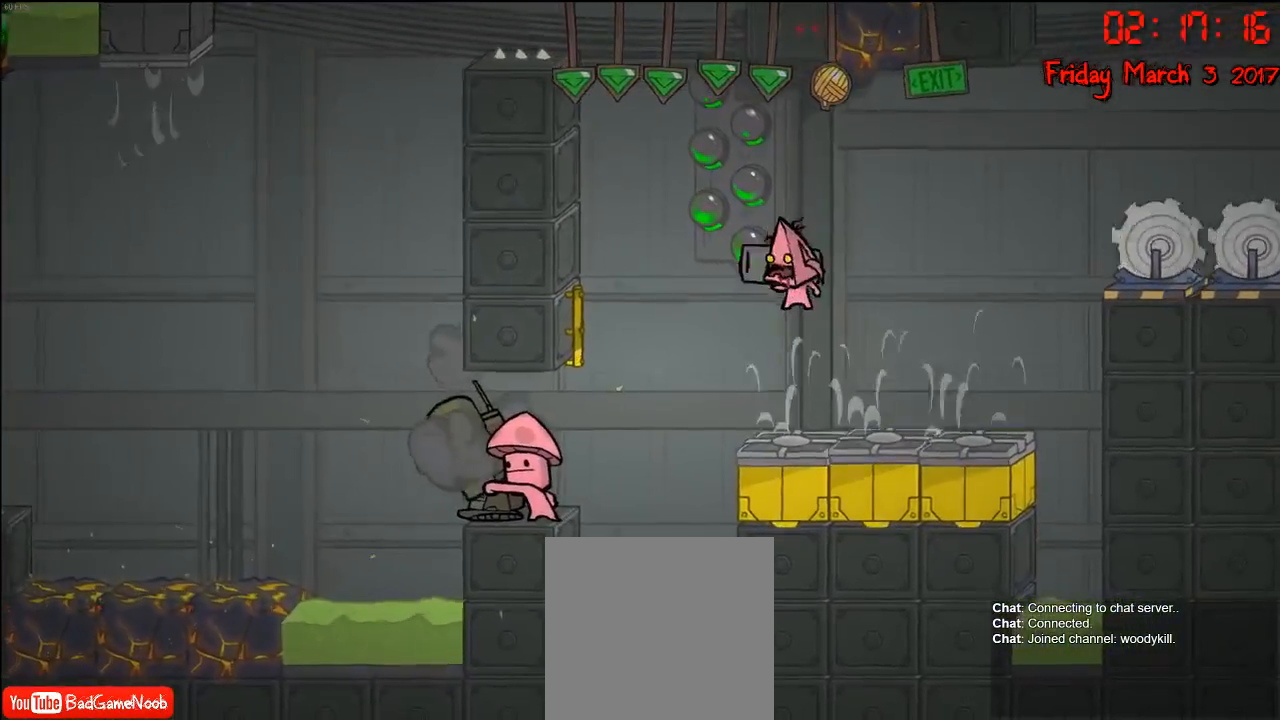
{"buttons": [], "left_stick": "center", "right_stick": "center", "events": [[50, "B", "up"]]}
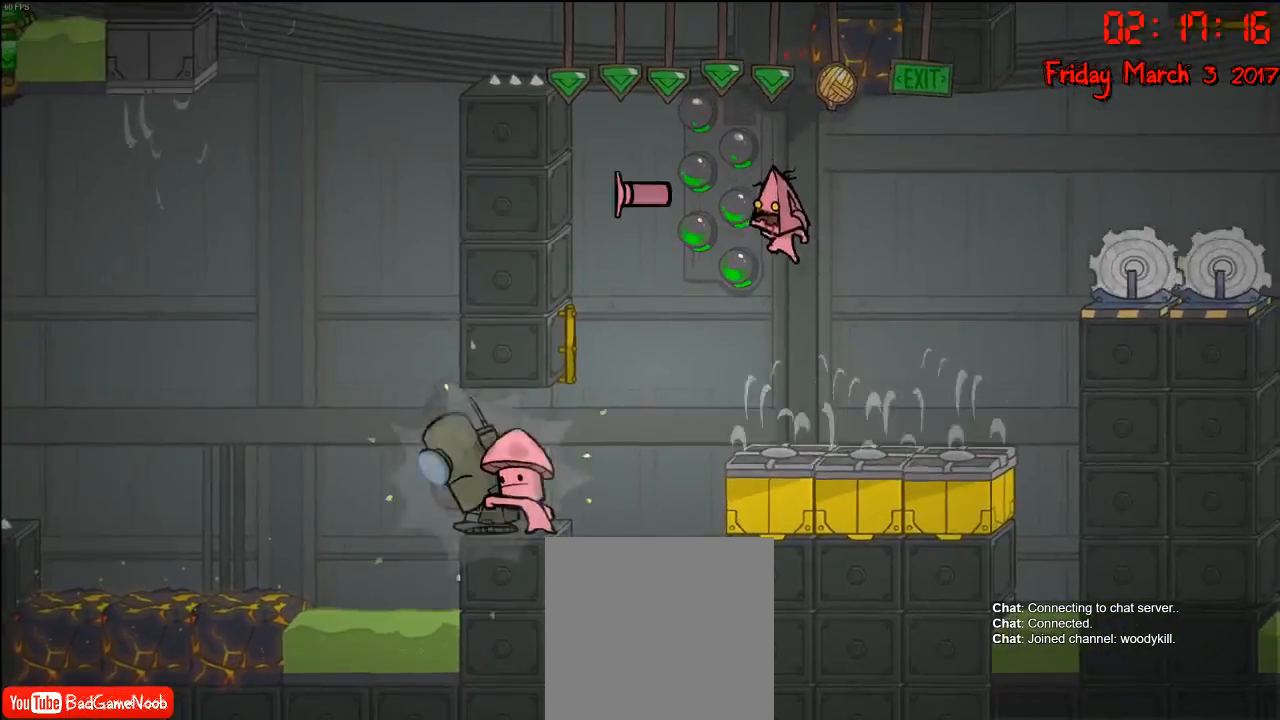
{"buttons": [], "left_stick": "left", "right_stick": "center", "events": [[433, "left_stick", "left"]]}
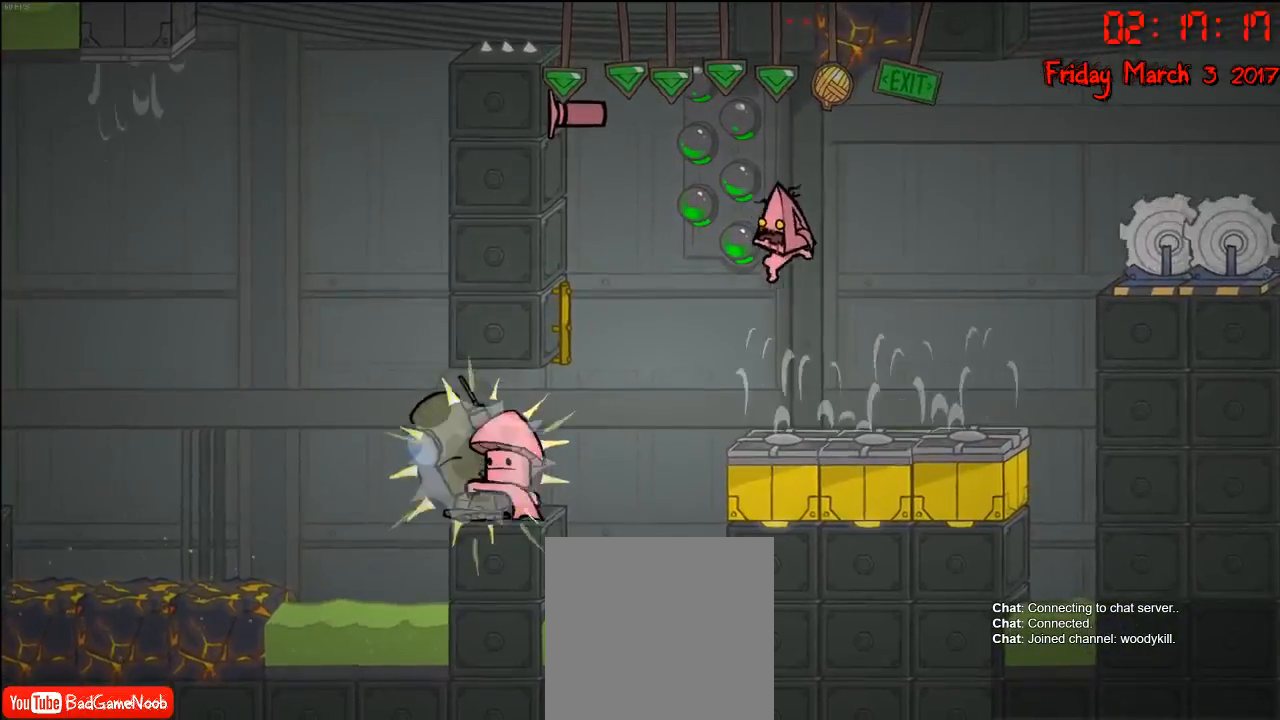
{"buttons": [], "left_stick": "center", "right_stick": "center", "events": [[83, "left_stick", "center"]]}
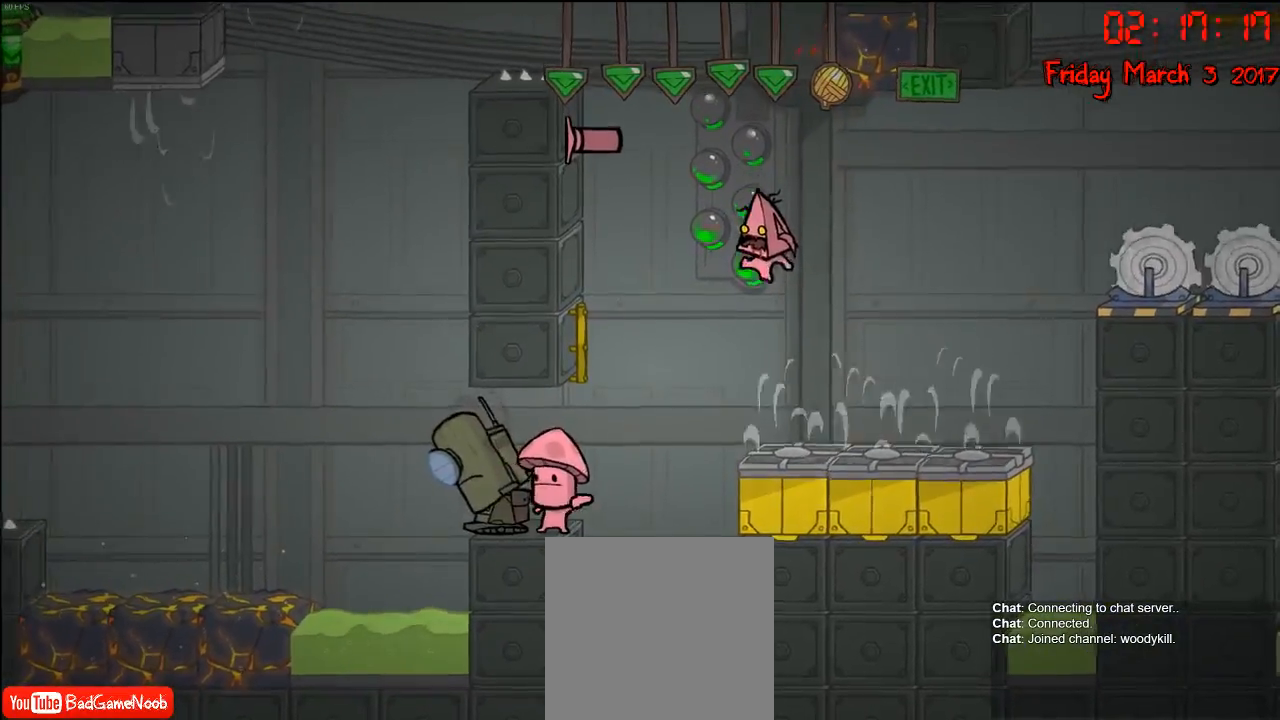
{"buttons": ["A"], "left_stick": "center", "right_stick": "center", "events": [[500, "A", "down"]]}
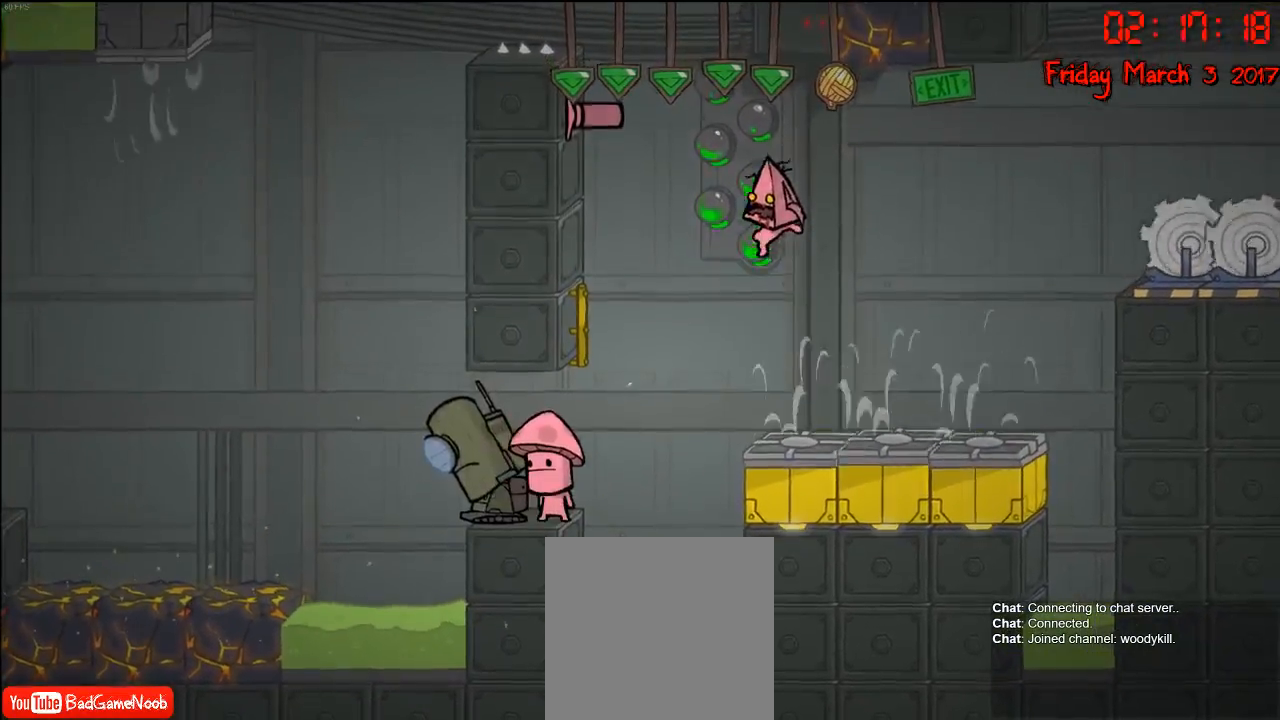
{"buttons": ["A"], "left_stick": "center", "right_stick": "center", "events": [[17, "left_stick", "left"], [250, "A", "up"], [350, "A", "down"], [433, "left_stick", "center"]]}
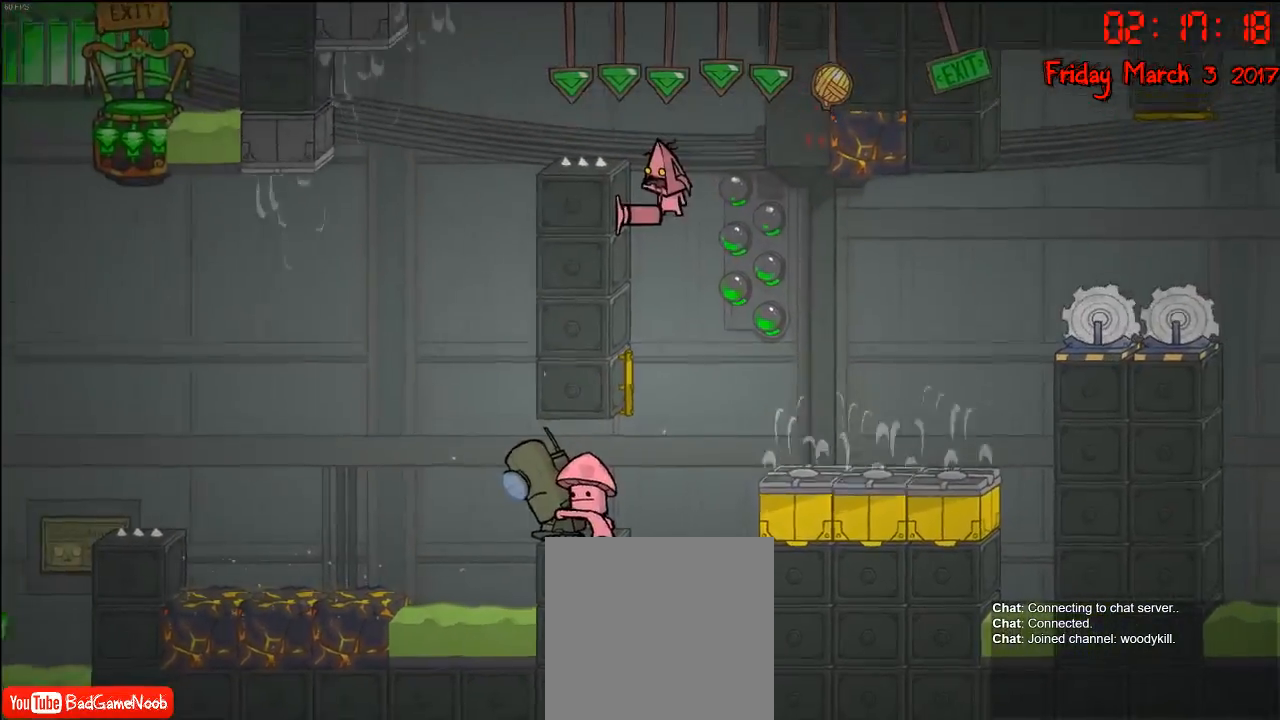
{"buttons": [], "left_stick": "center", "right_stick": "center", "events": [[33, "A", "up"], [250, "left_stick", "left"], [400, "left_stick", "center"]]}
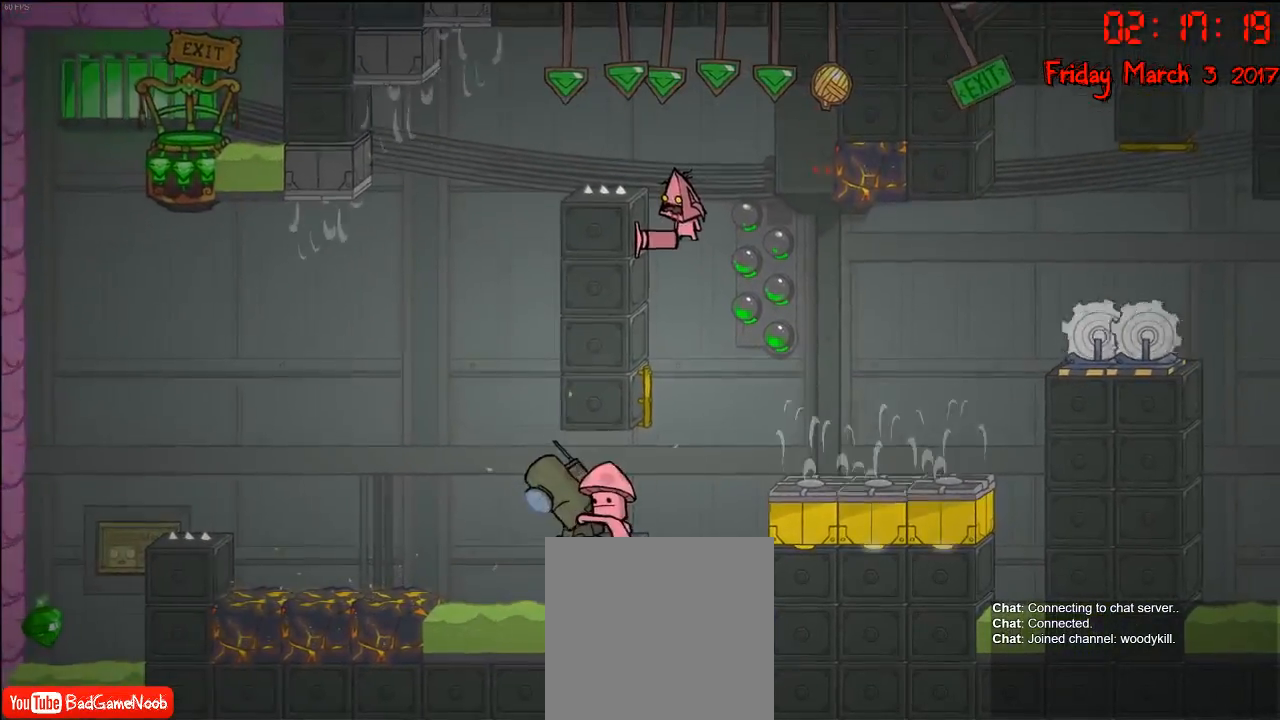
{"buttons": ["A"], "left_stick": "center", "right_stick": "center", "events": [[383, "A", "down"]]}
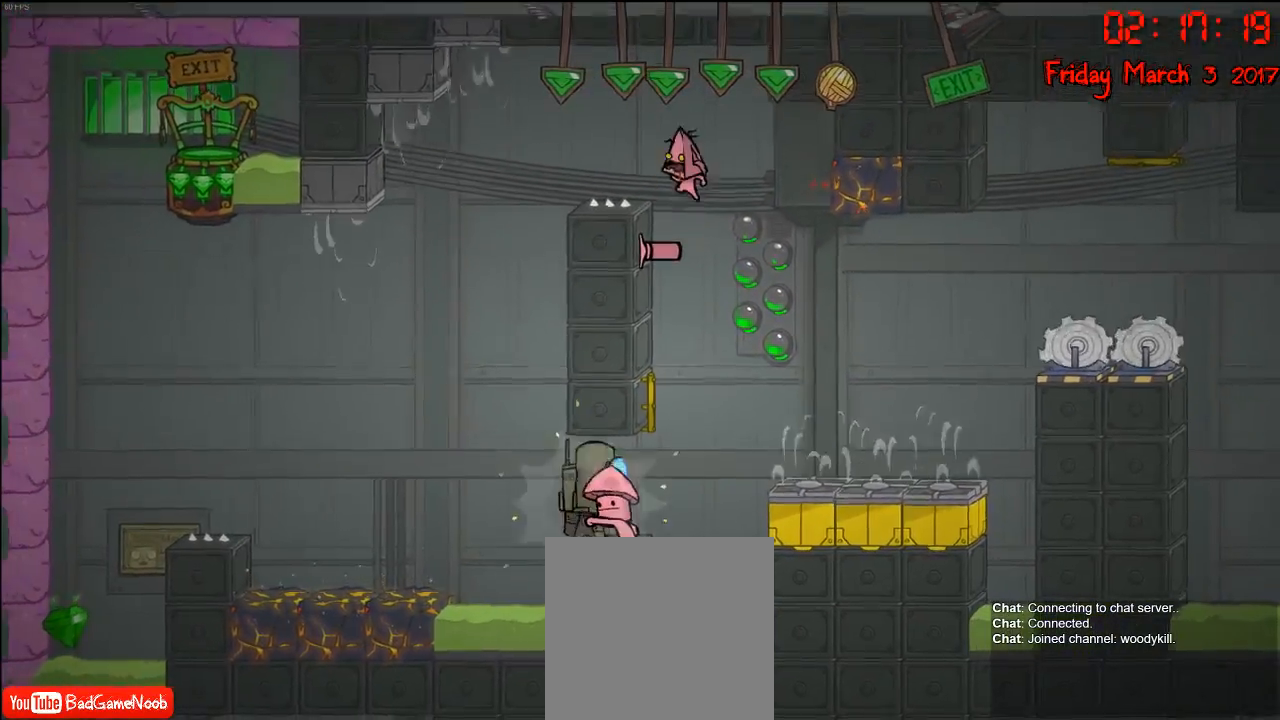
{"buttons": [], "left_stick": "center", "right_stick": "center", "events": [[33, "A", "up"], [133, "left_stick", "left"], [217, "left_stick", "center"]]}
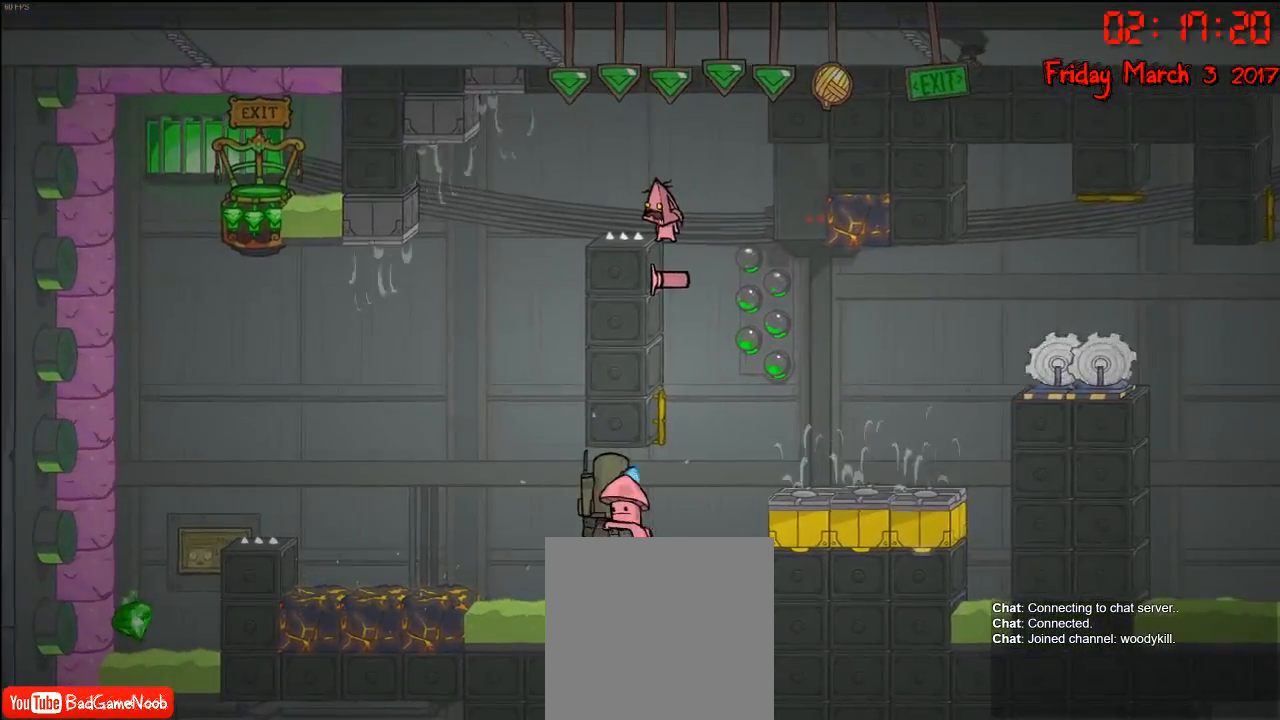
{"buttons": [], "left_stick": "center", "right_stick": "center", "events": []}
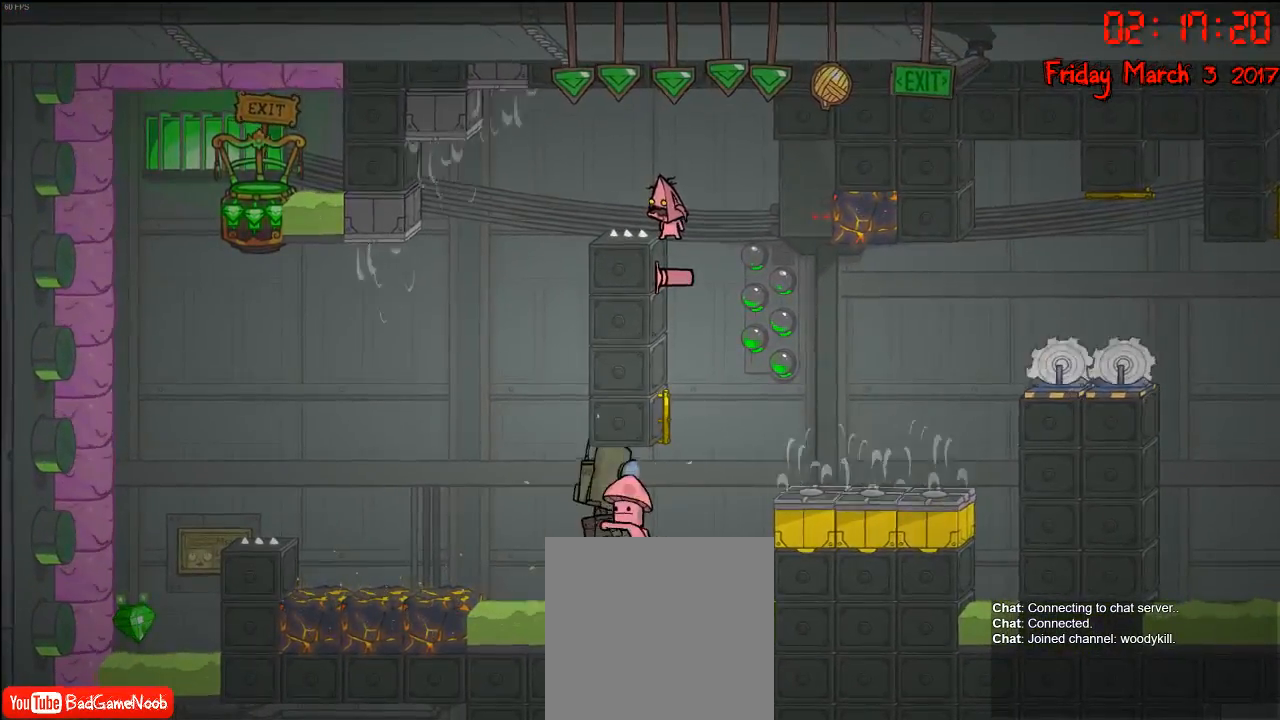
{"buttons": [], "left_stick": "left", "right_stick": "center", "events": [[17, "A", "down"], [17, "left_stick", "left"], [183, "A", "up"]]}
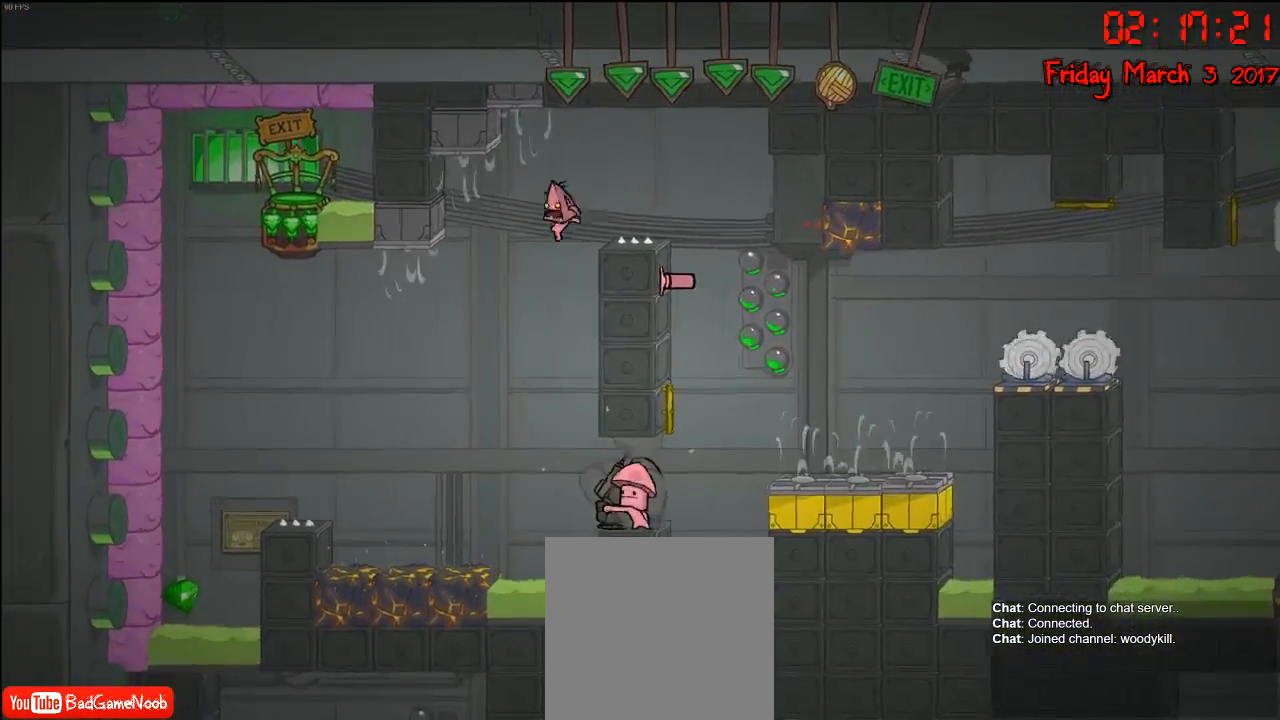
{"buttons": ["A"], "left_stick": "left", "right_stick": "center", "events": [[350, "A", "down"]]}